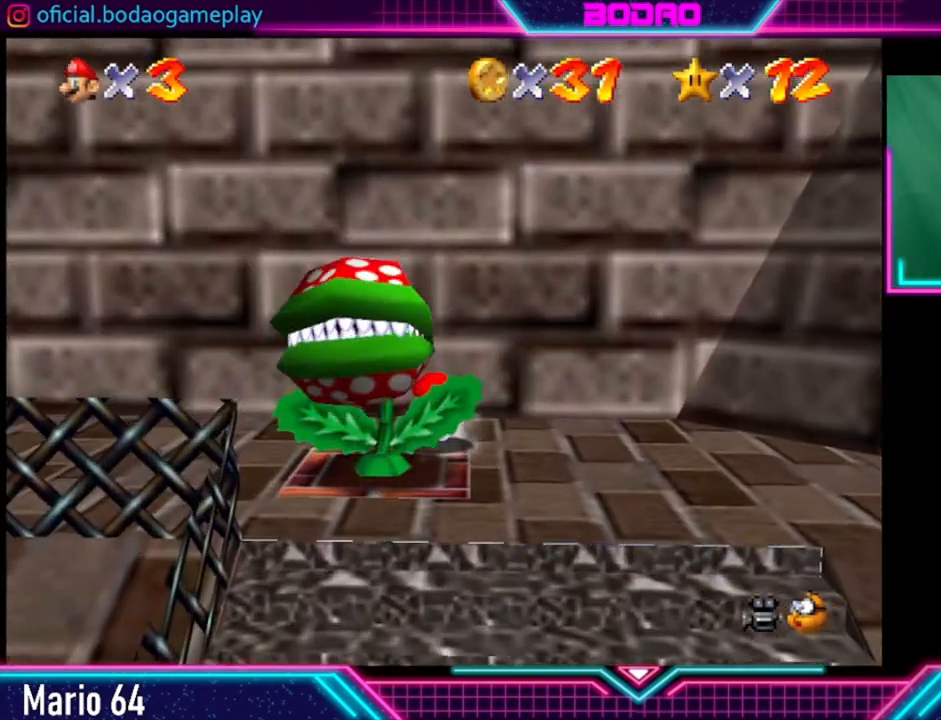
Gameplay with a controller (Xbox layout); each line is a JSON object with the inputs held at the frame after it. "events" lists button and stick changes between this image and that frame as [ms after this image, input, new state], when the widget could be followed in between. Not read: L3 R3.
{"buttons": [], "left_stick": "down-left", "right_stick": "center", "events": []}
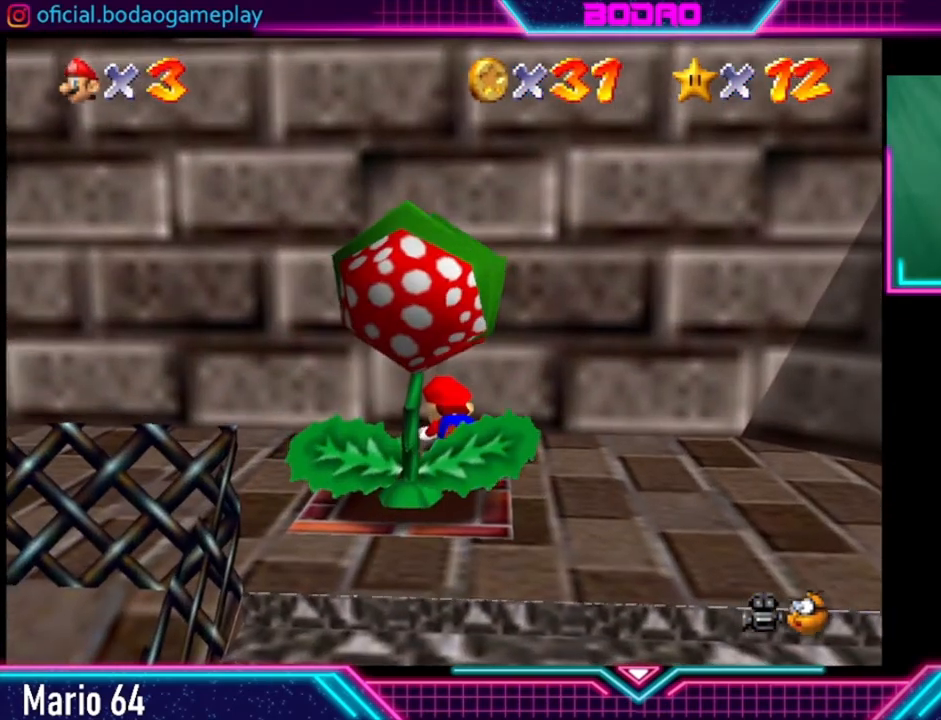
{"buttons": [], "left_stick": "down-left", "right_stick": "center", "events": []}
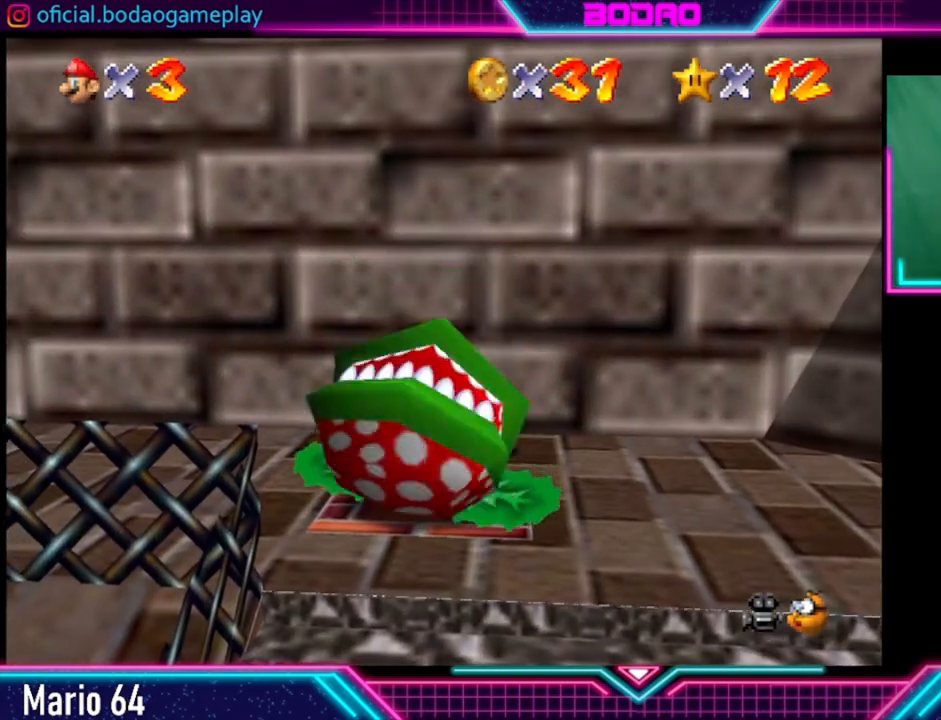
{"buttons": [], "left_stick": "down-left", "right_stick": "center", "events": []}
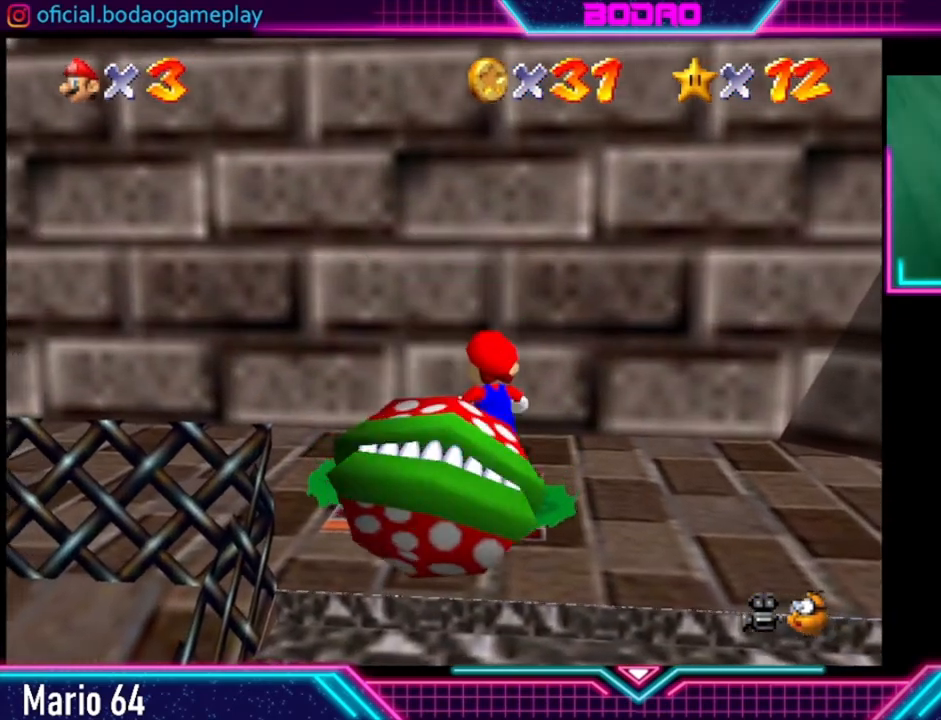
{"buttons": [], "left_stick": "left", "right_stick": "center", "events": [[480, "left_stick", "left"]]}
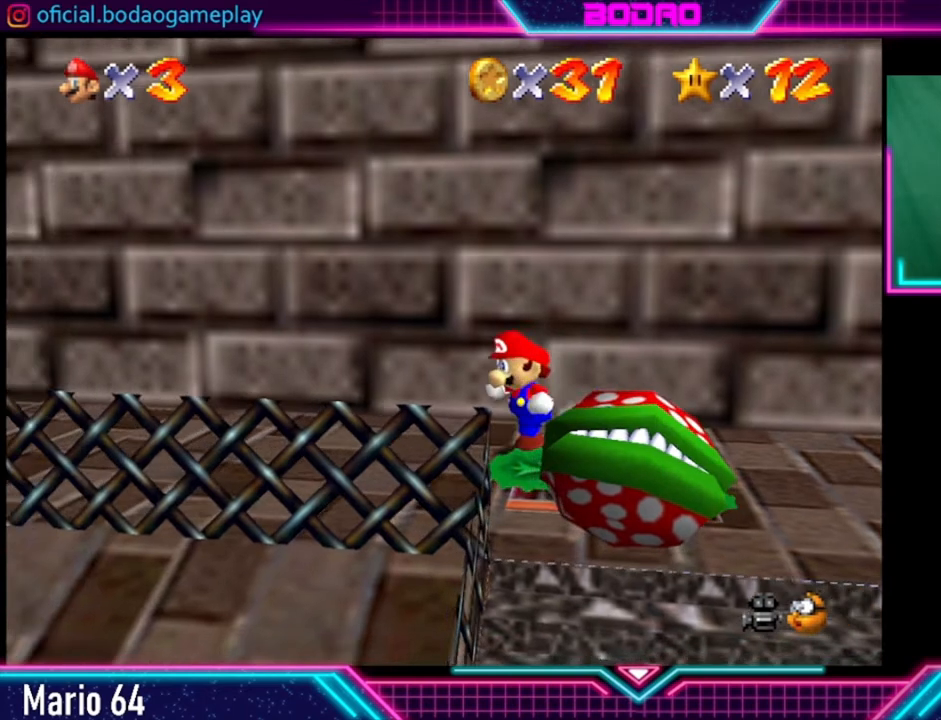
{"buttons": [], "left_stick": "left", "right_stick": "center", "events": []}
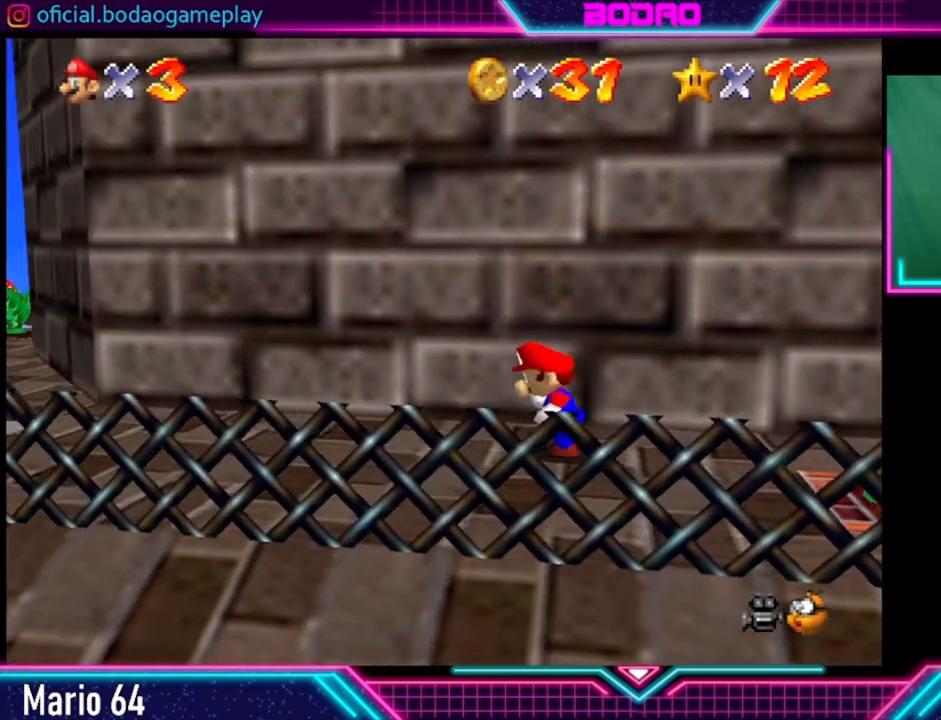
{"buttons": [], "left_stick": "left", "right_stick": "center", "events": []}
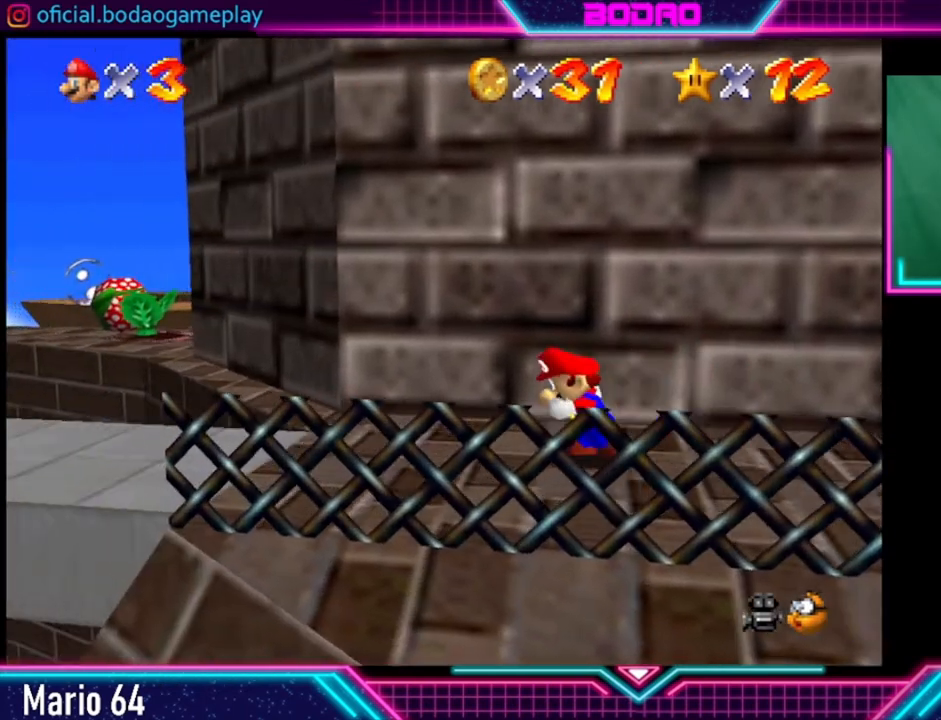
{"buttons": [], "left_stick": "left", "right_stick": "center", "events": []}
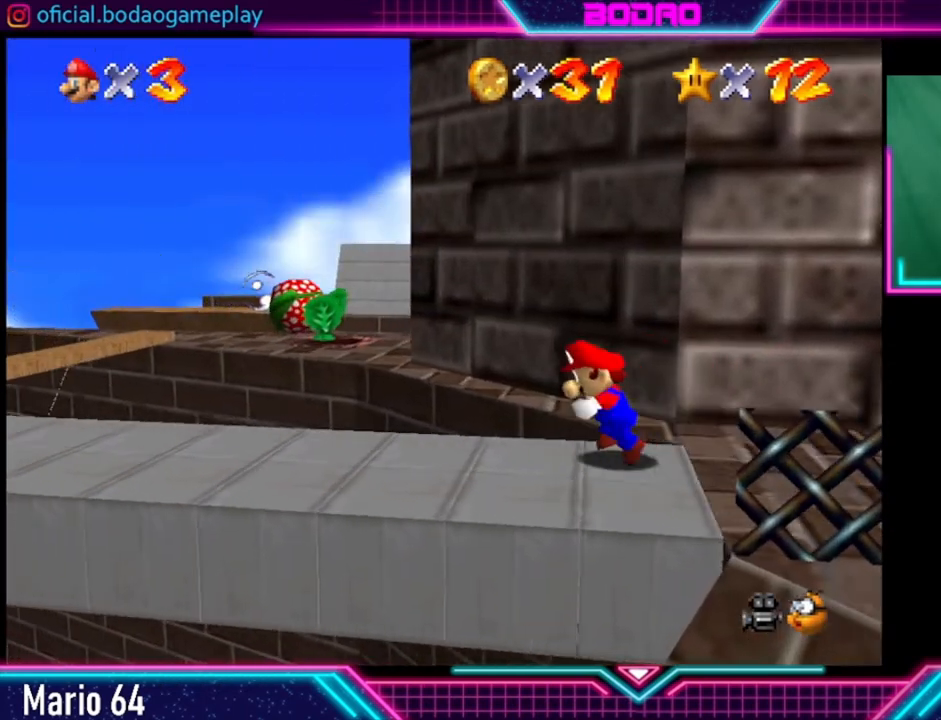
{"buttons": [], "left_stick": "left", "right_stick": "center", "events": []}
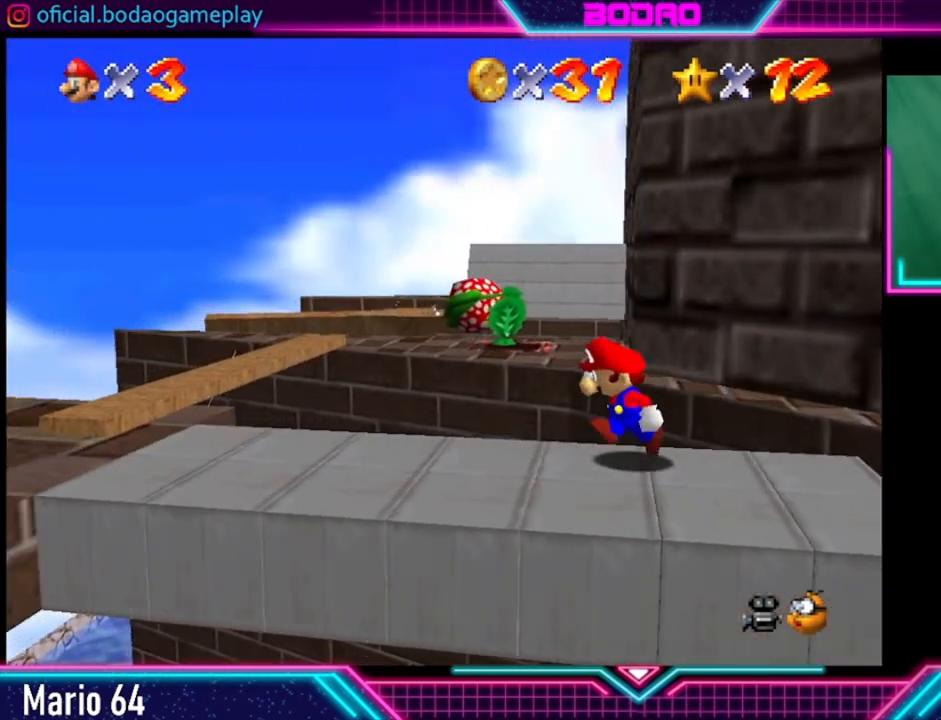
{"buttons": [], "left_stick": "left", "right_stick": "center", "events": []}
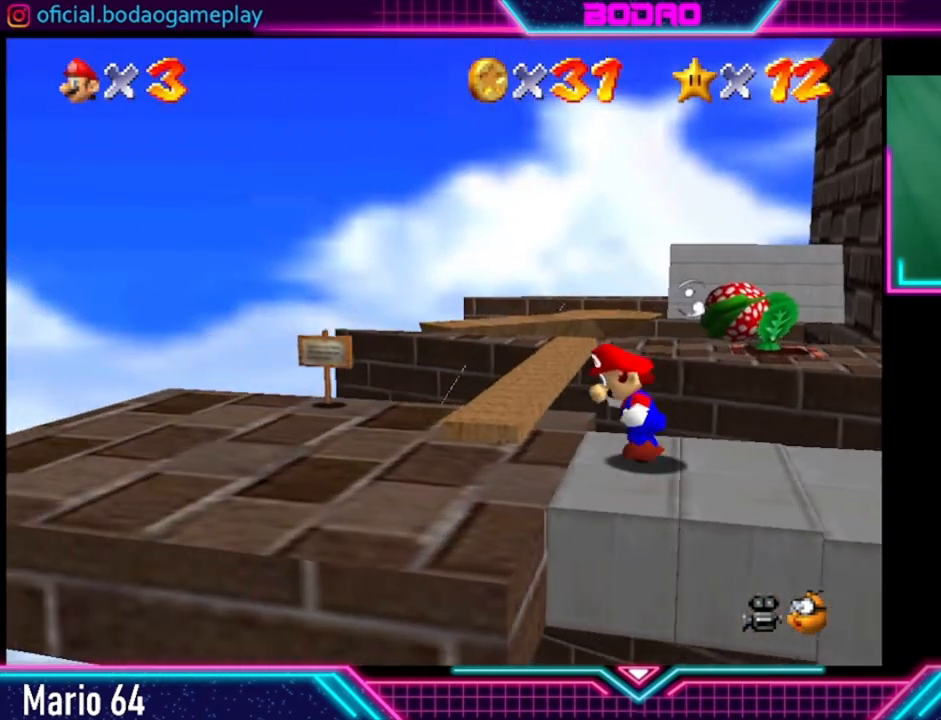
{"buttons": [], "left_stick": "up-right", "right_stick": "center", "events": [[120, "left_stick", "center"], [360, "left_stick", "up-right"]]}
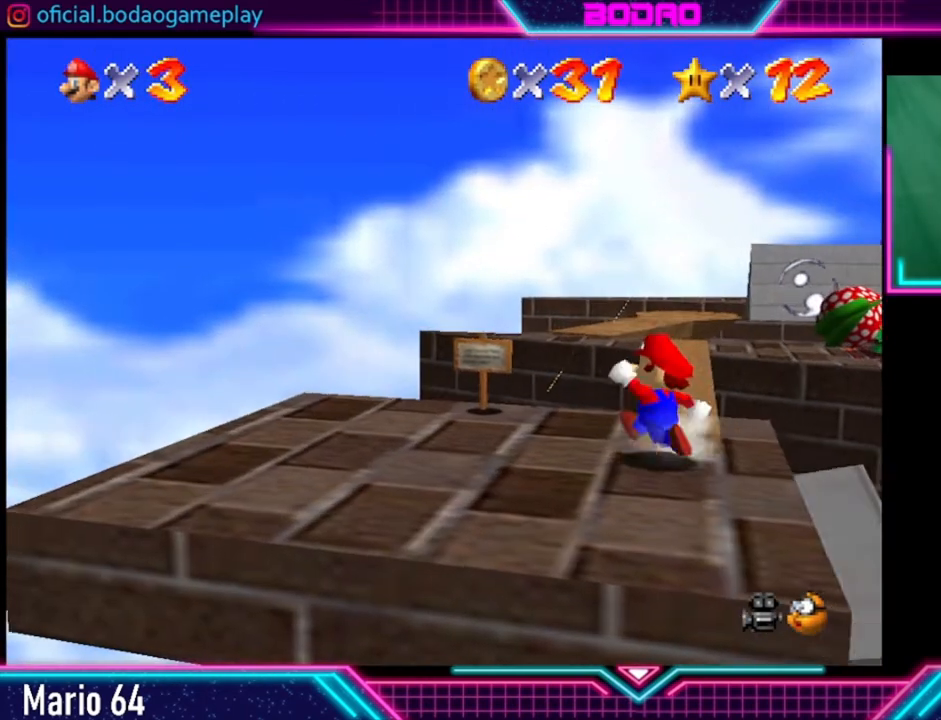
{"buttons": [], "left_stick": "up", "right_stick": "center", "events": [[120, "left_stick", "up"]]}
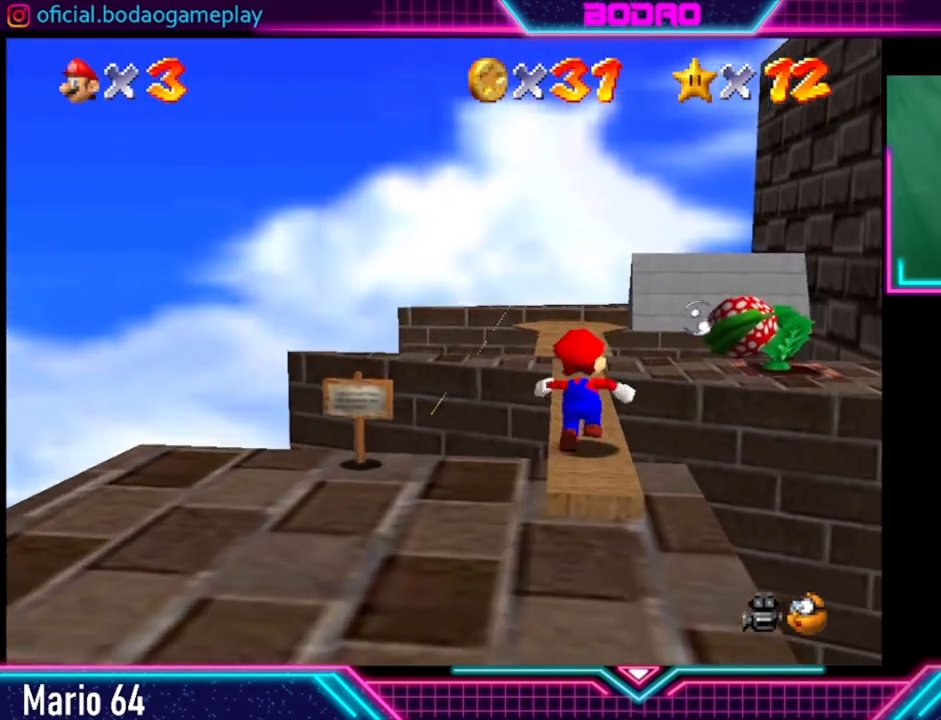
{"buttons": [], "left_stick": "up", "right_stick": "center", "events": []}
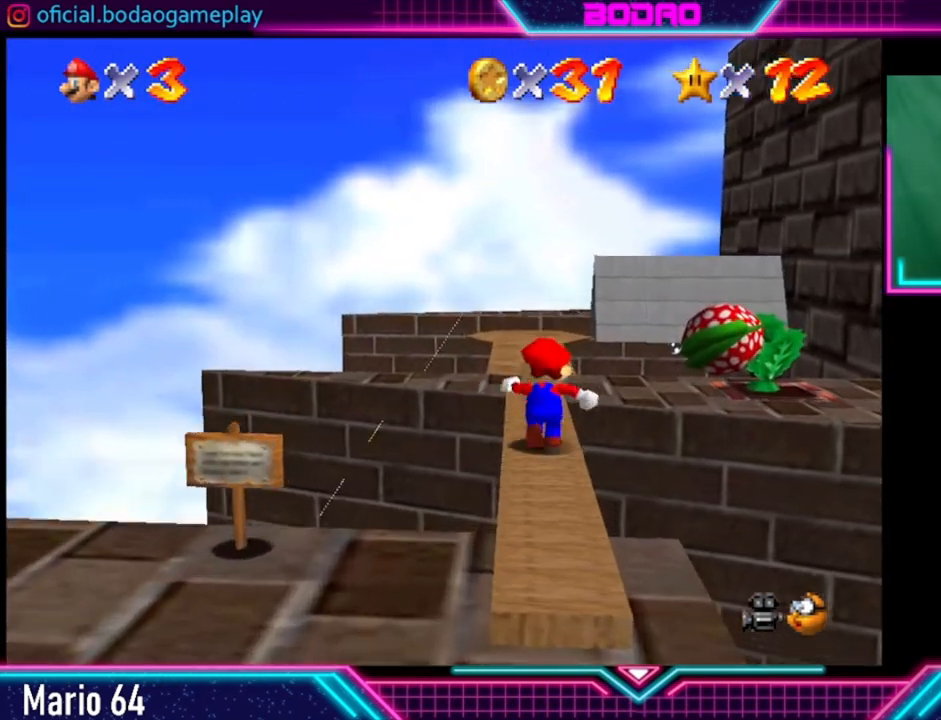
{"buttons": [], "left_stick": "up", "right_stick": "center", "events": []}
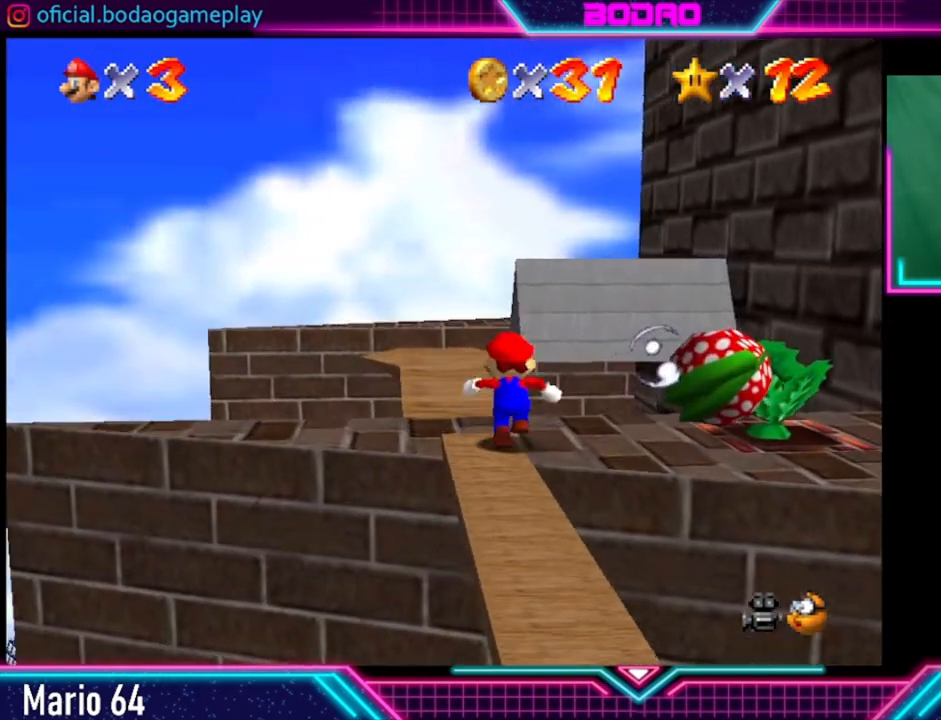
{"buttons": [], "left_stick": "up", "right_stick": "center", "events": []}
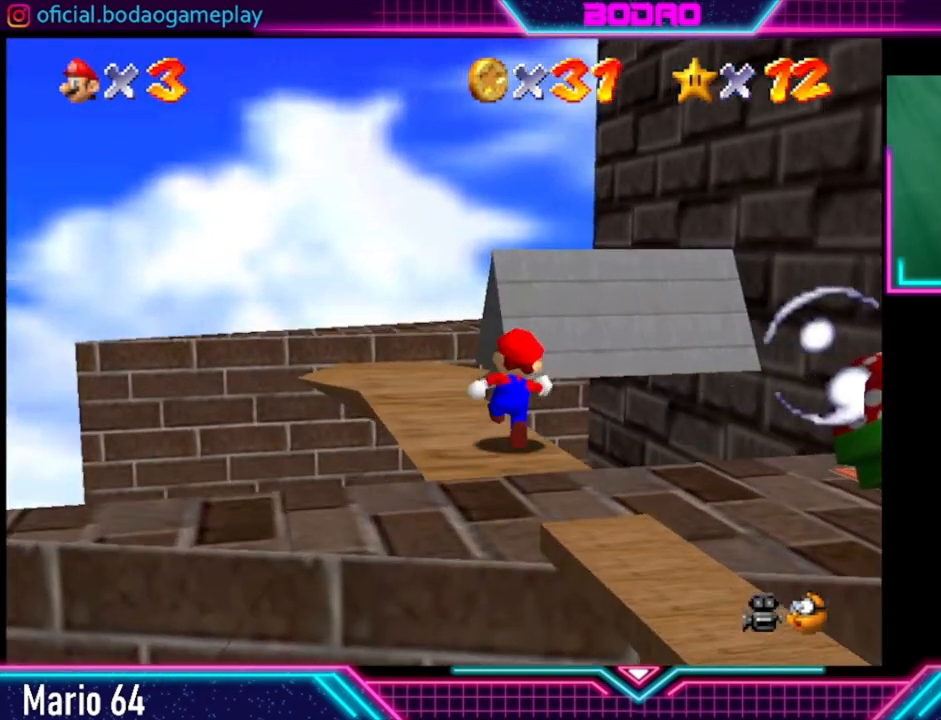
{"buttons": [], "left_stick": "center", "right_stick": "center", "events": [[80, "left_stick", "up-left"], [440, "left_stick", "center"]]}
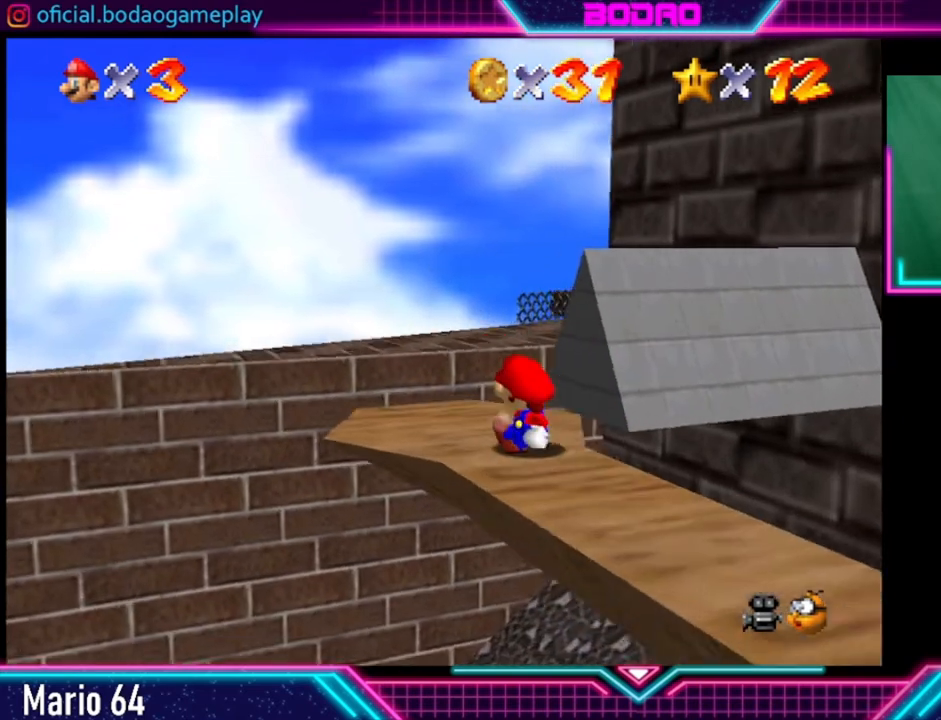
{"buttons": [], "left_stick": "center", "right_stick": "center", "events": []}
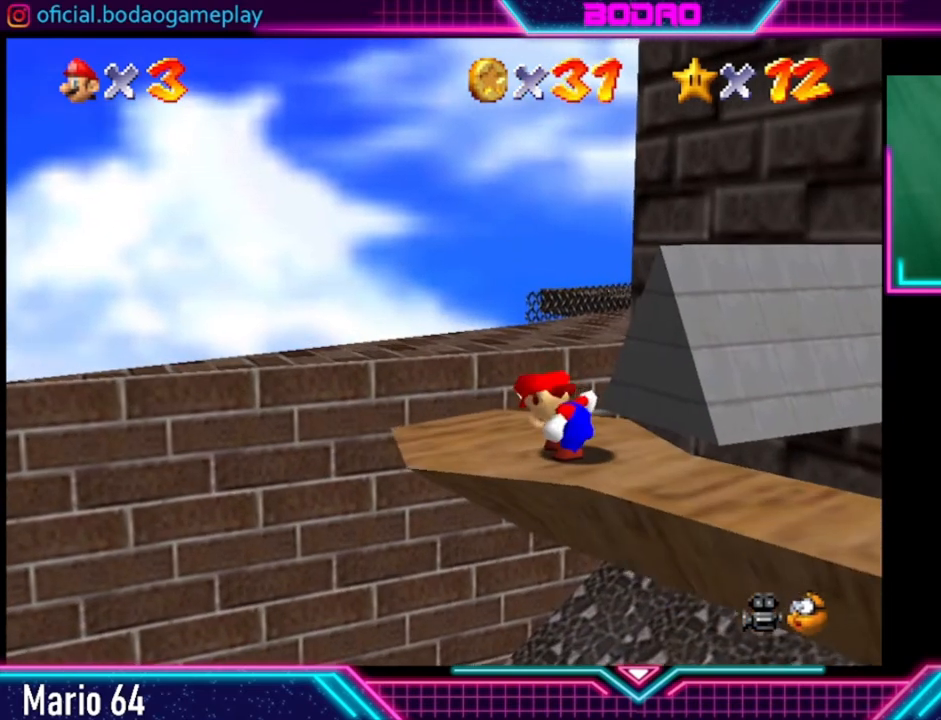
{"buttons": [], "left_stick": "center", "right_stick": "center", "events": [[80, "left_stick", "up"], [200, "left_stick", "center"]]}
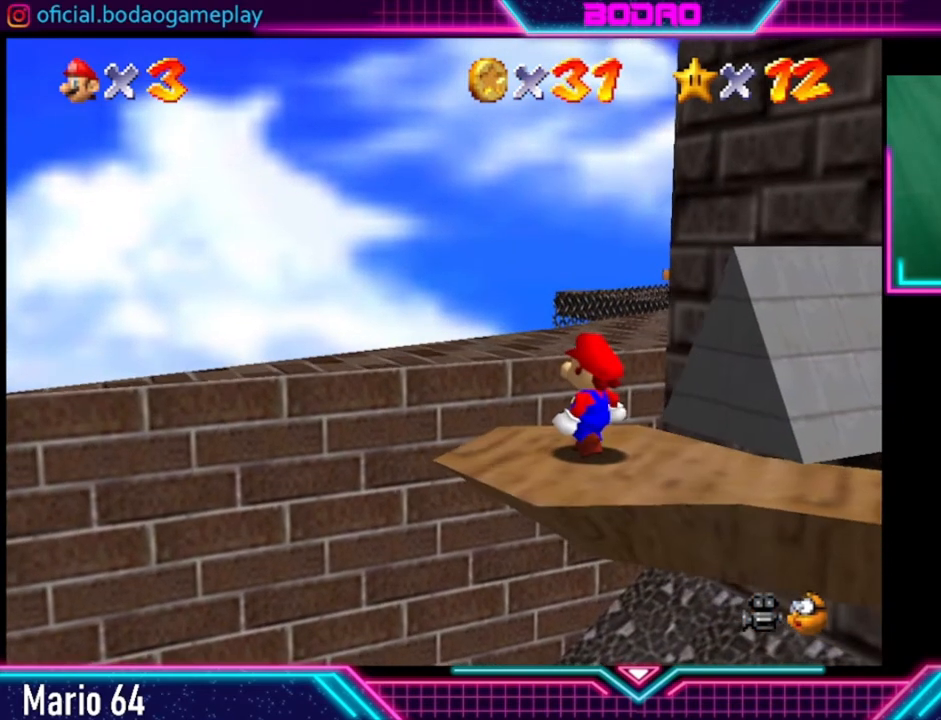
{"buttons": [], "left_stick": "center", "right_stick": "center", "events": []}
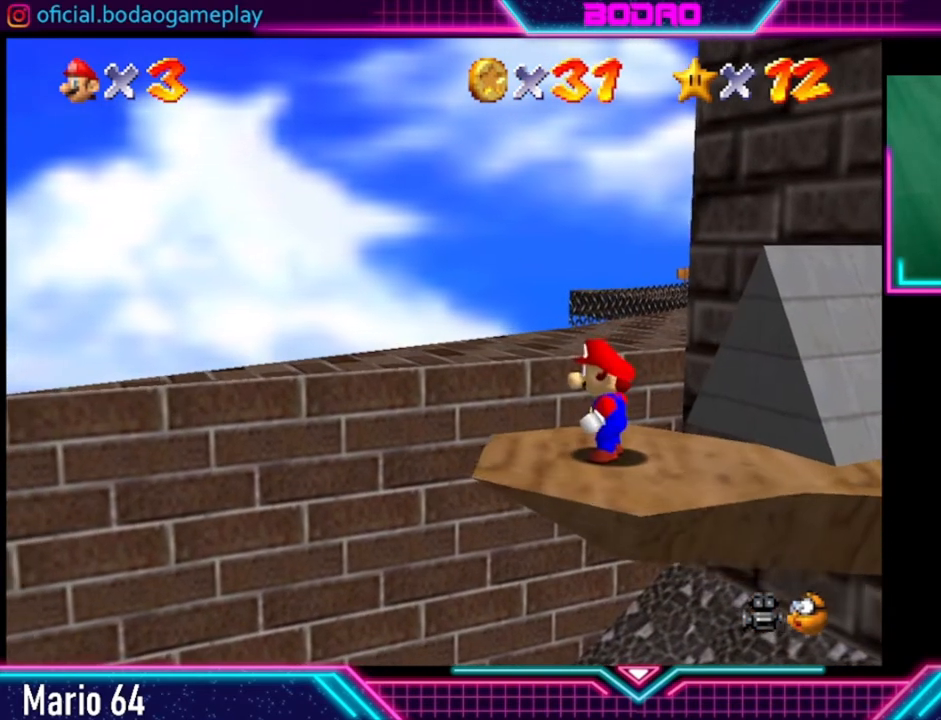
{"buttons": [], "left_stick": "center", "right_stick": "center", "events": []}
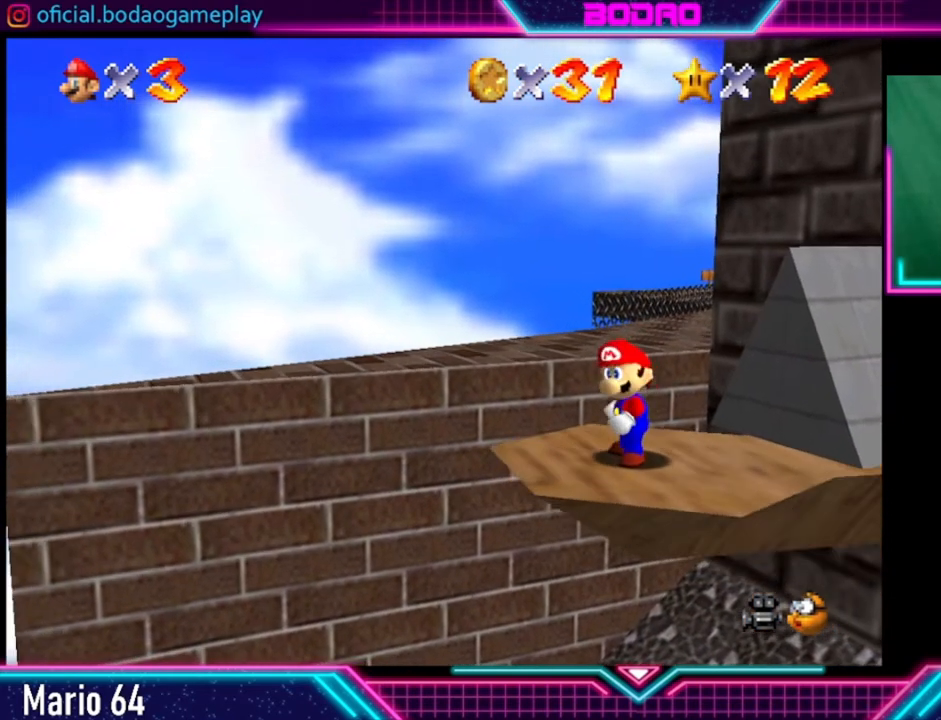
{"buttons": [], "left_stick": "center", "right_stick": "center", "events": []}
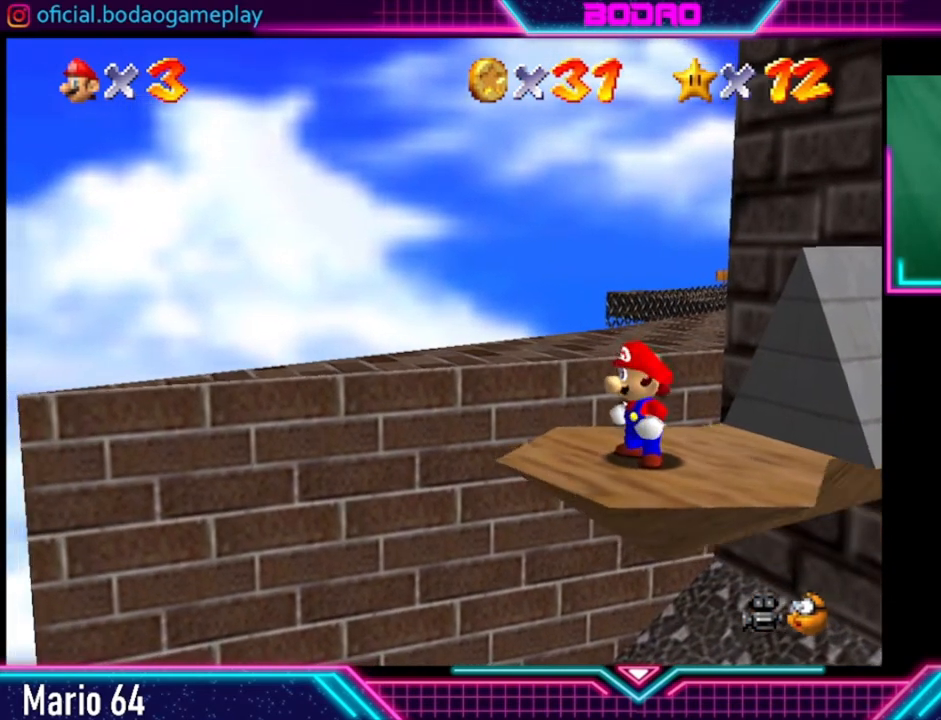
{"buttons": [], "left_stick": "up", "right_stick": "center", "events": [[200, "left_stick", "up"]]}
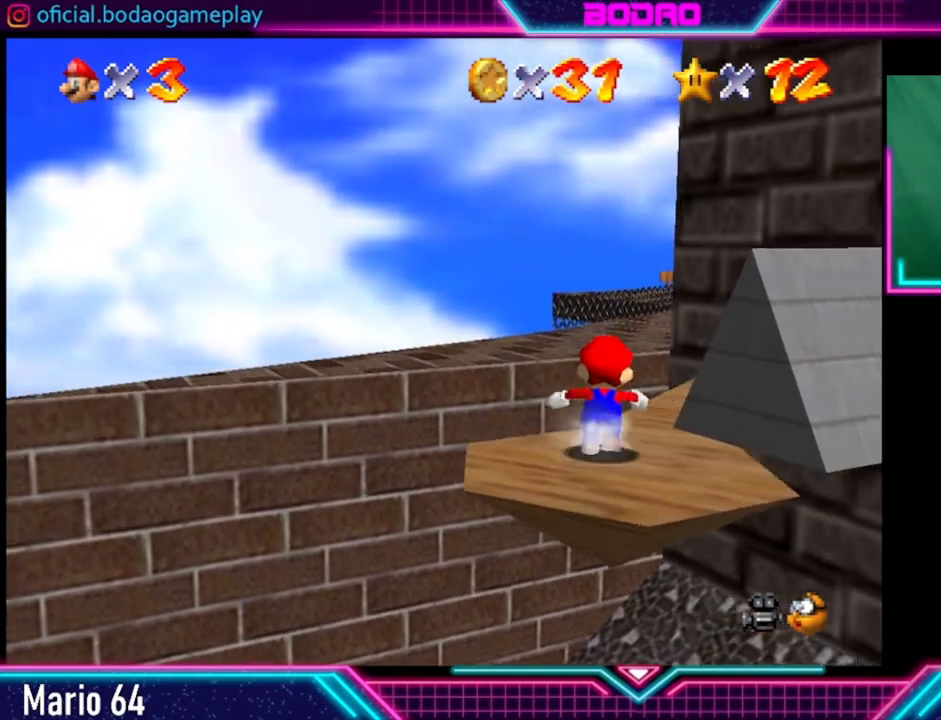
{"buttons": [], "left_stick": "up", "right_stick": "center", "events": []}
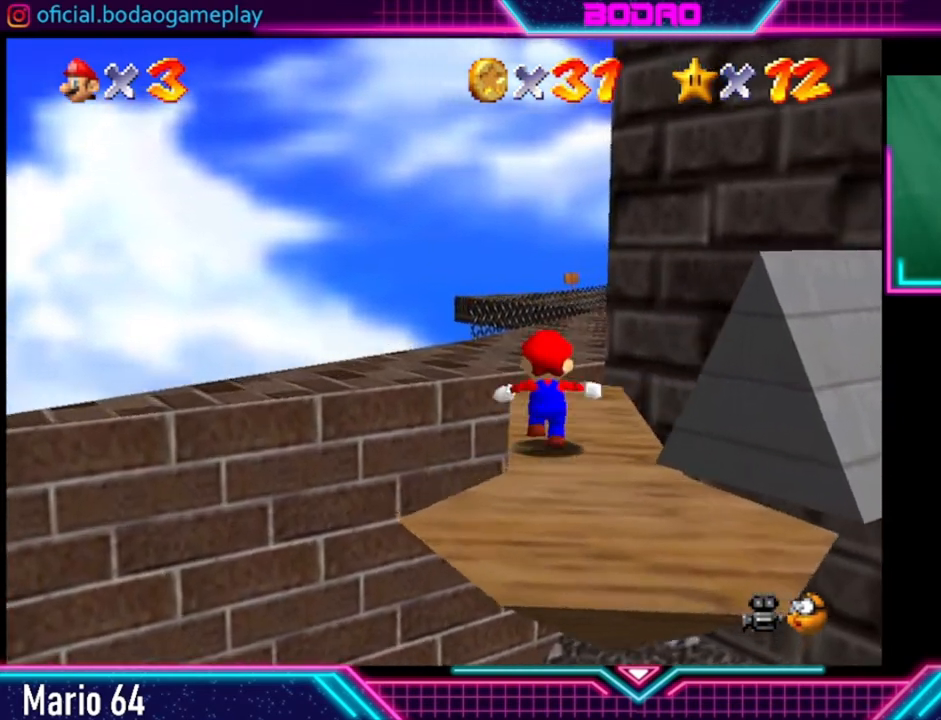
{"buttons": ["A"], "left_stick": "up", "right_stick": "center", "events": [[280, "A", "down"]]}
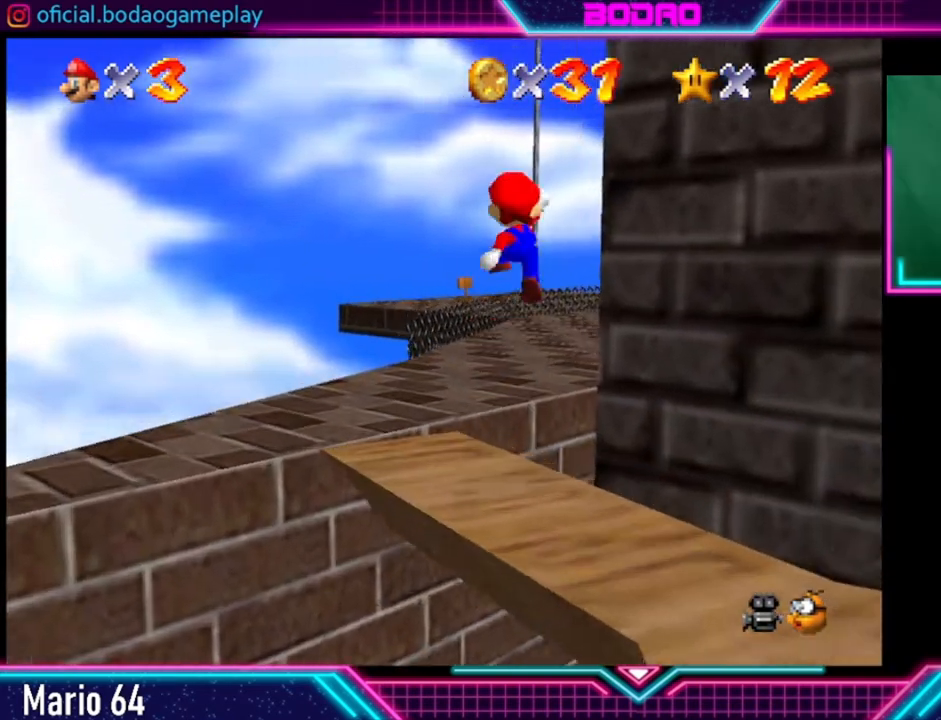
{"buttons": [], "left_stick": "up", "right_stick": "center", "events": [[40, "A", "up"]]}
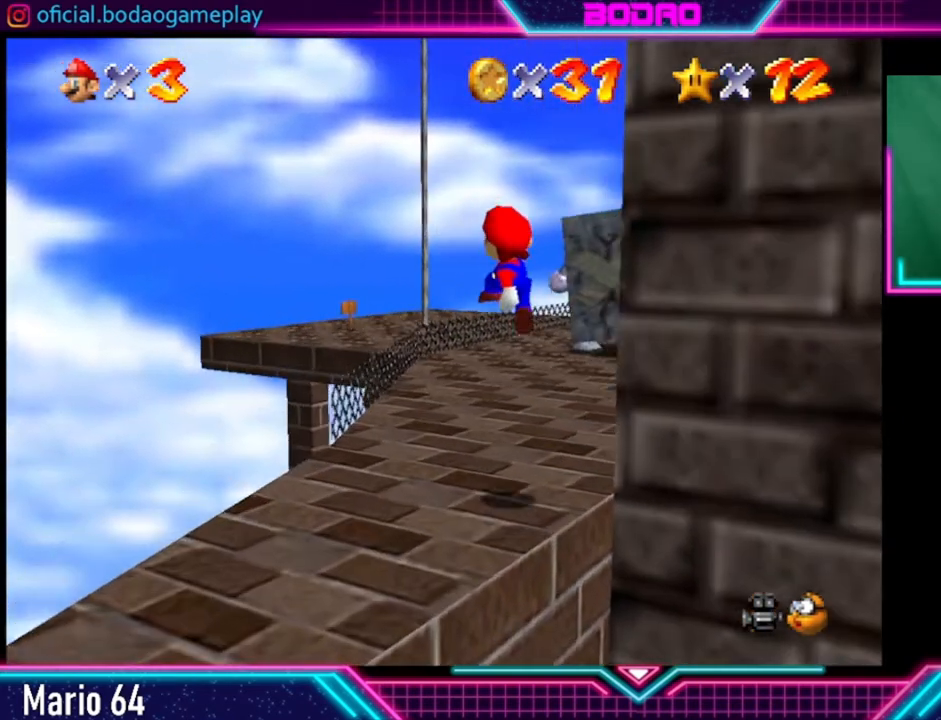
{"buttons": [], "left_stick": "up", "right_stick": "center", "events": []}